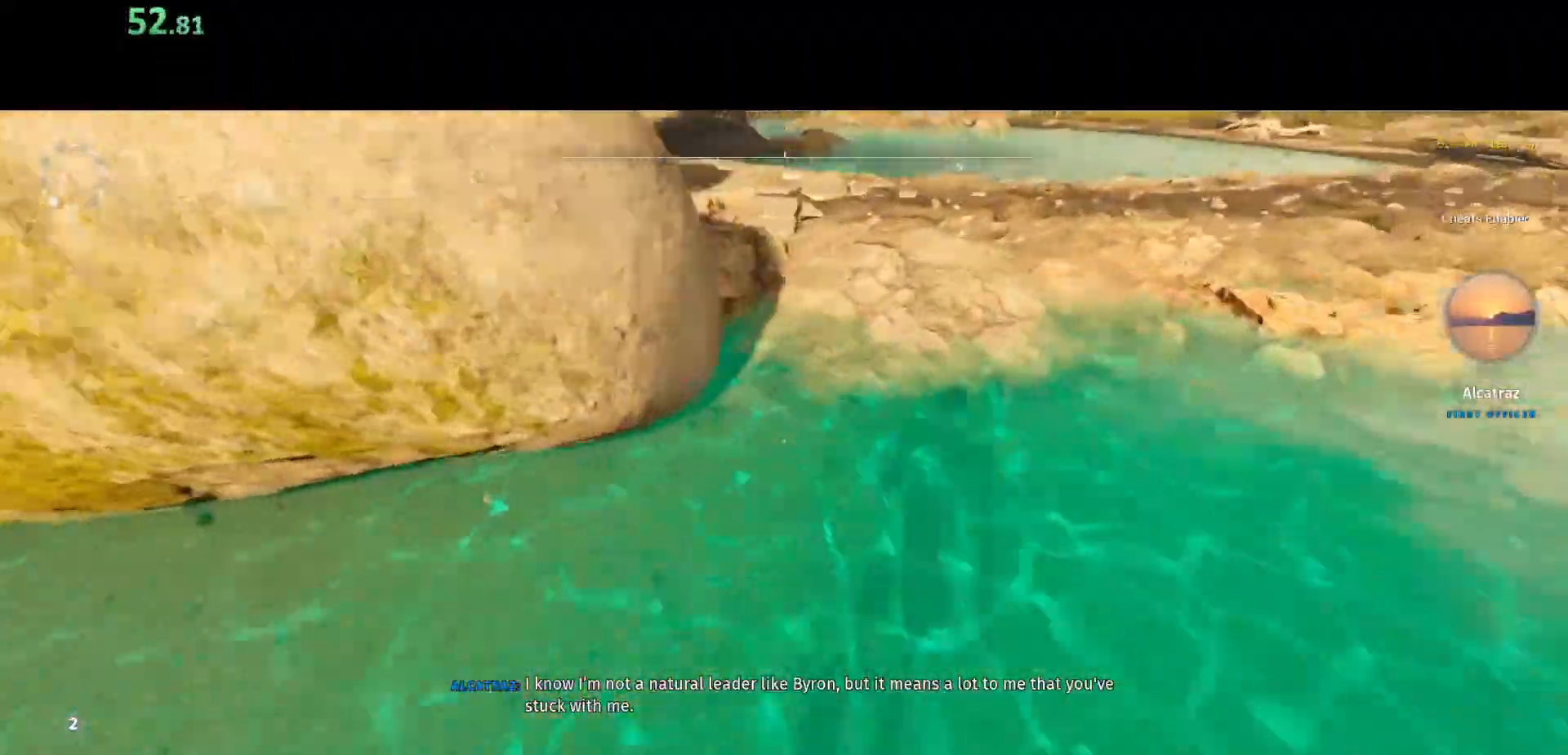
Gameplay with keyboard and mouse; each line is a JSON object with the keys and mouse buttons held at the frame after it. "events" lists presses ("down") and releases ("up") of "a", "ctrl", "d", "e", "q", "s", "shift", "space", "w", "mouse_left", "mouse_wheel", "mouse_right", "mouse_mb4" and "mouse_mb5" between this image and that frame as [ms after this image, input, new state], when the widget could be followed in between. "mouse_left", "mouse_wheel", "mouse_right", "mouse_mb4", "mouse_mb5" = the "left", "wheel", "right", "mb4", "mb5" buttons of the "mouse" list. No other keys are recorded. "wheel" means that the mouse wheel is clicked or scrolled. Mouse movement is not recorded.
{"keys": ["shift", "w"], "mouse": [], "events": [[317, "d", "up"]]}
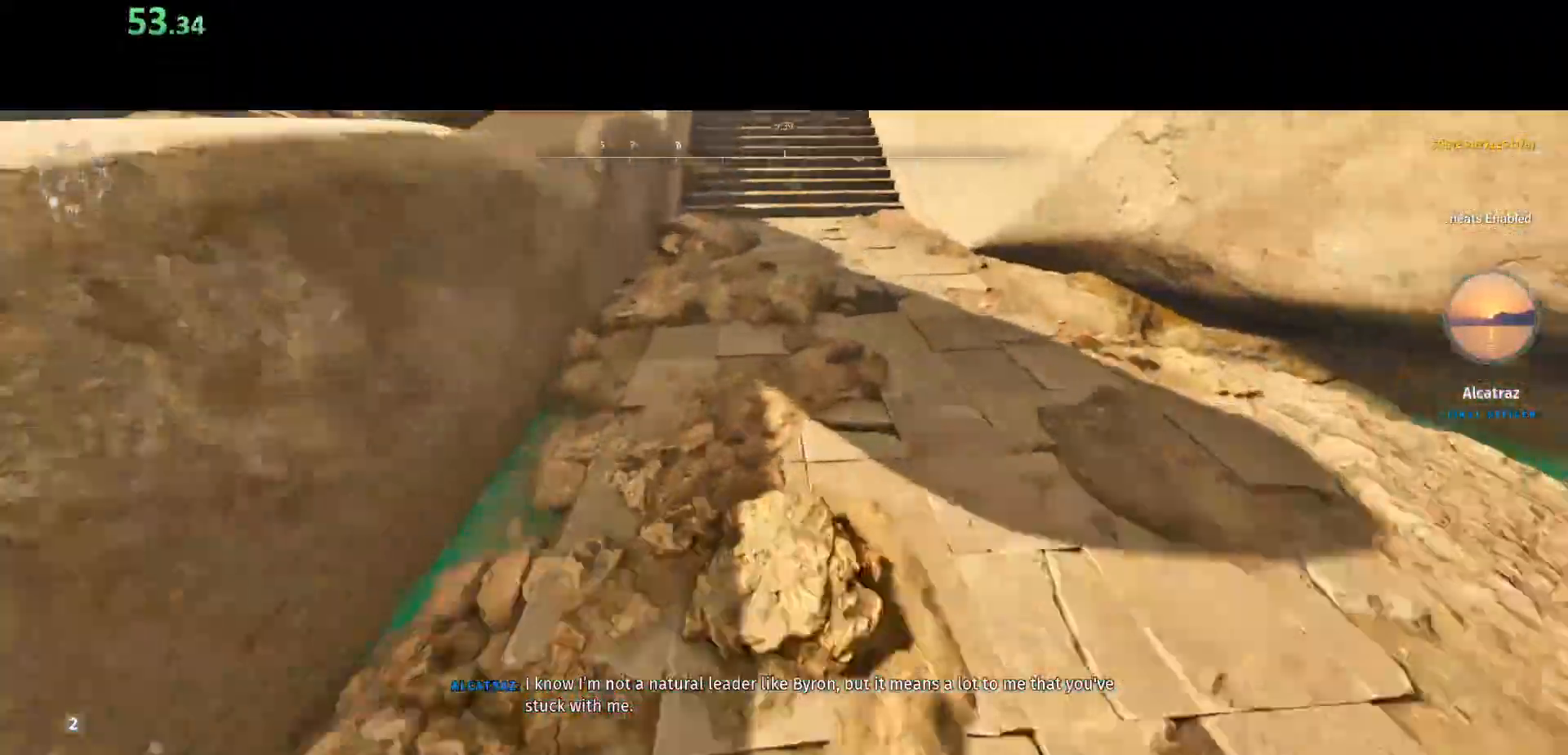
{"keys": ["shift", "w"], "mouse": [], "events": []}
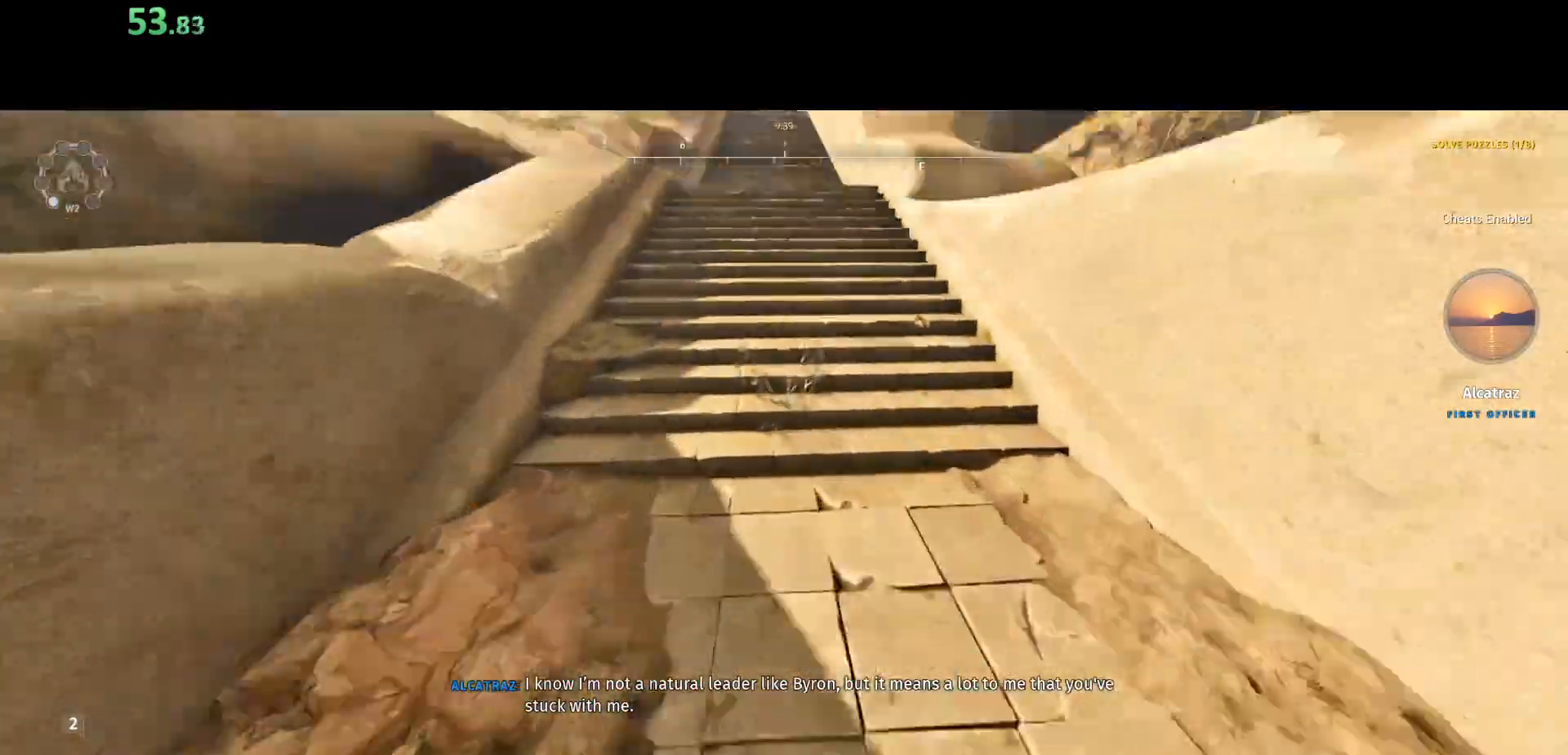
{"keys": ["shift", "w"], "mouse": [], "events": []}
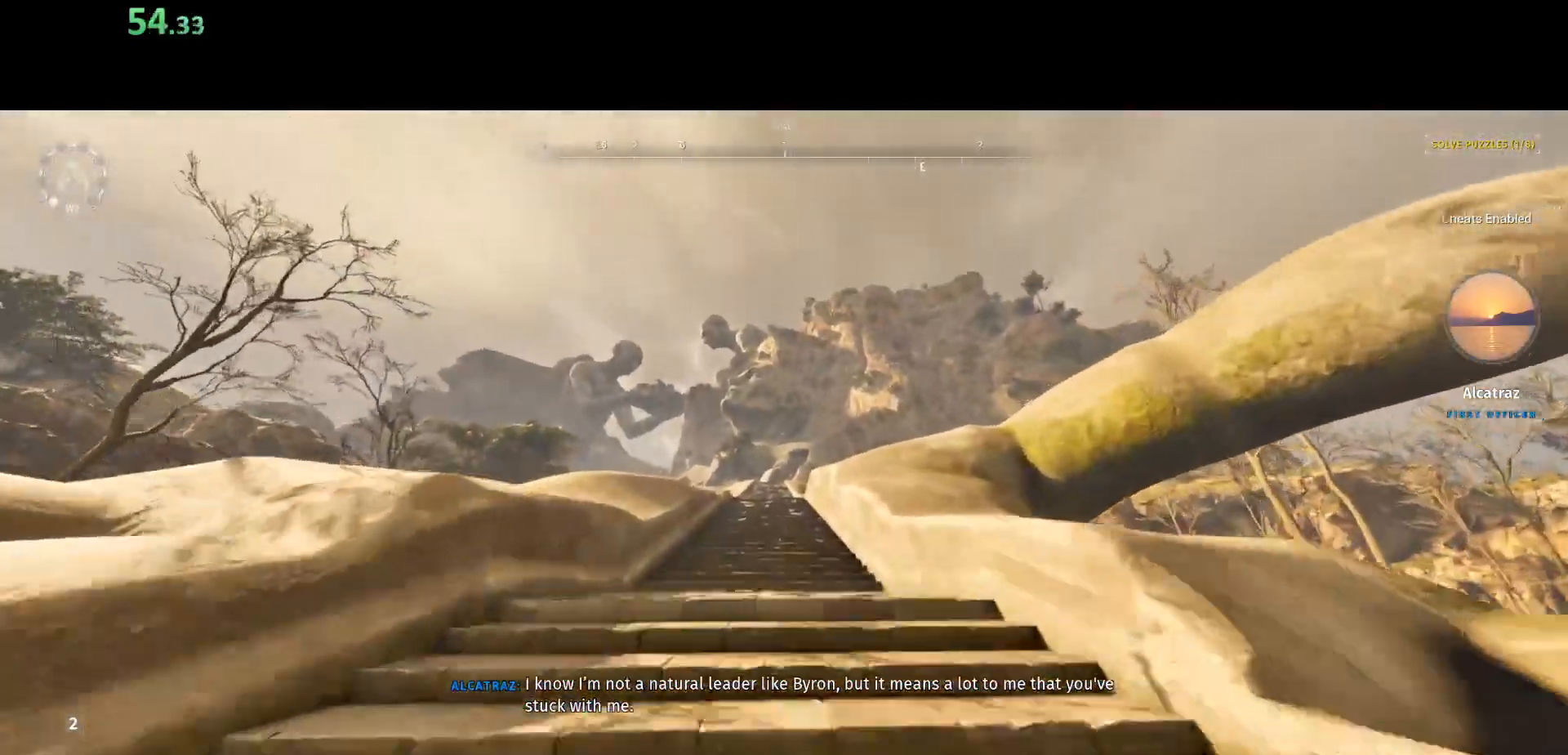
{"keys": ["shift", "w"], "mouse": [], "events": []}
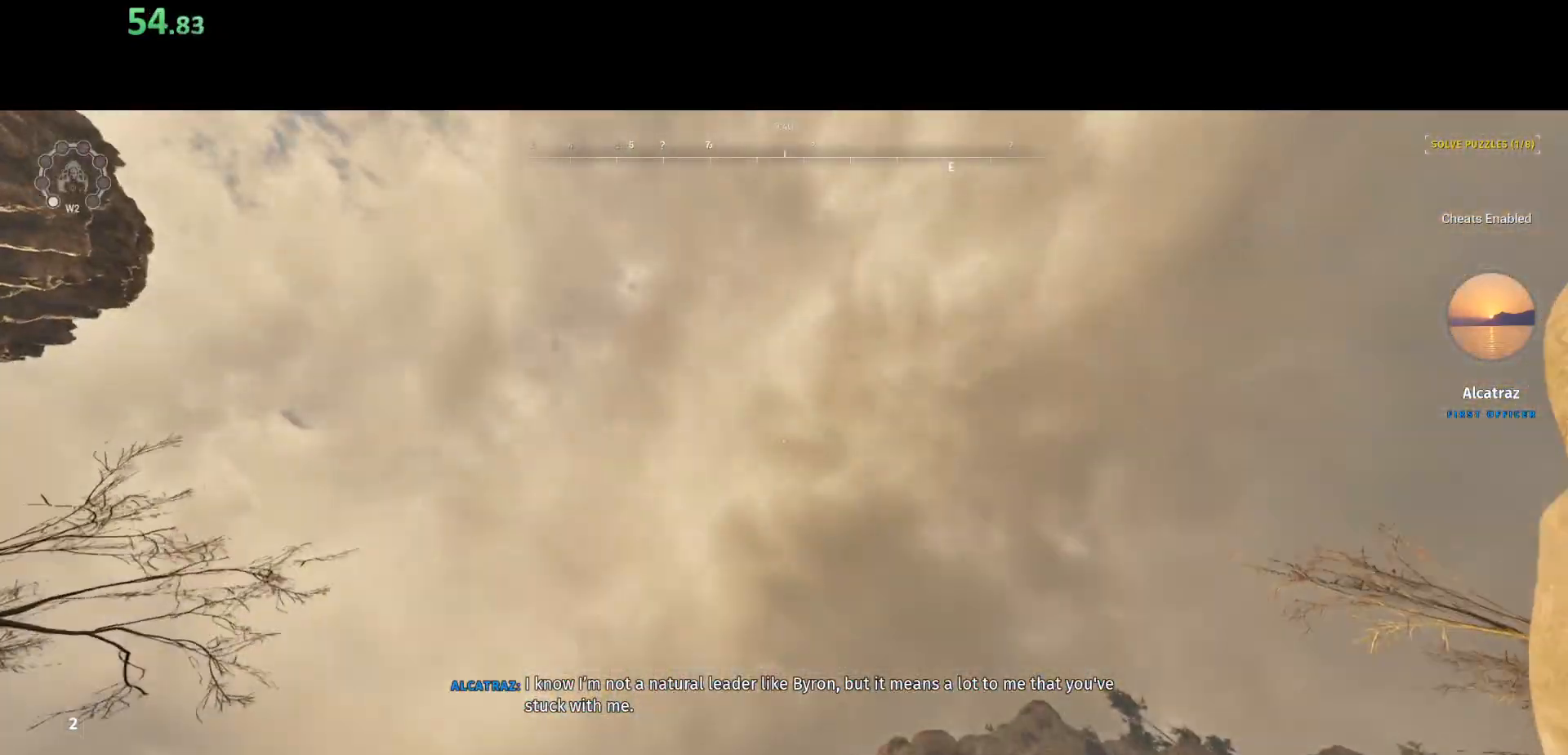
{"keys": ["shift", "w"], "mouse": [], "events": []}
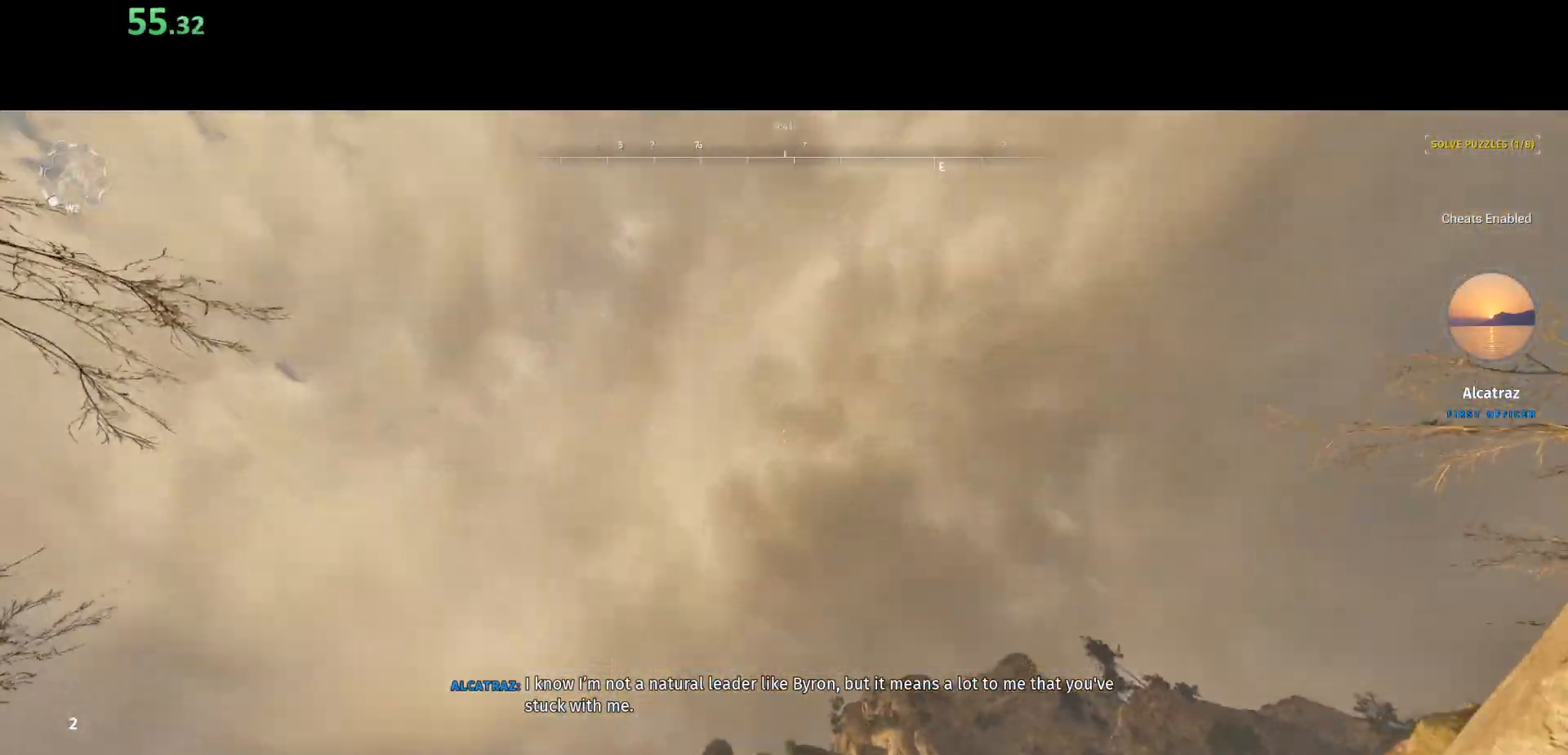
{"keys": ["shift", "w"], "mouse": [], "events": []}
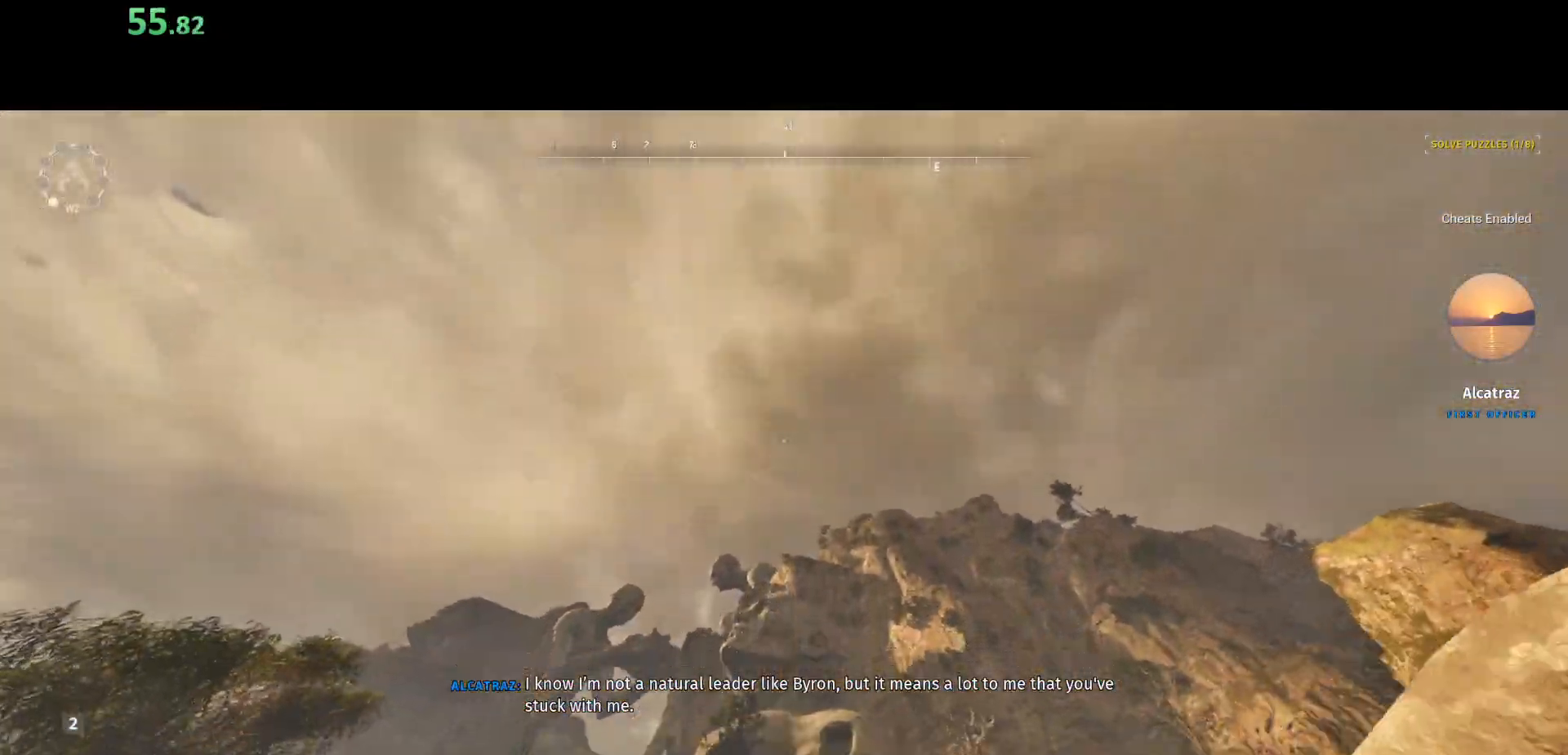
{"keys": ["shift", "w"], "mouse": [], "events": []}
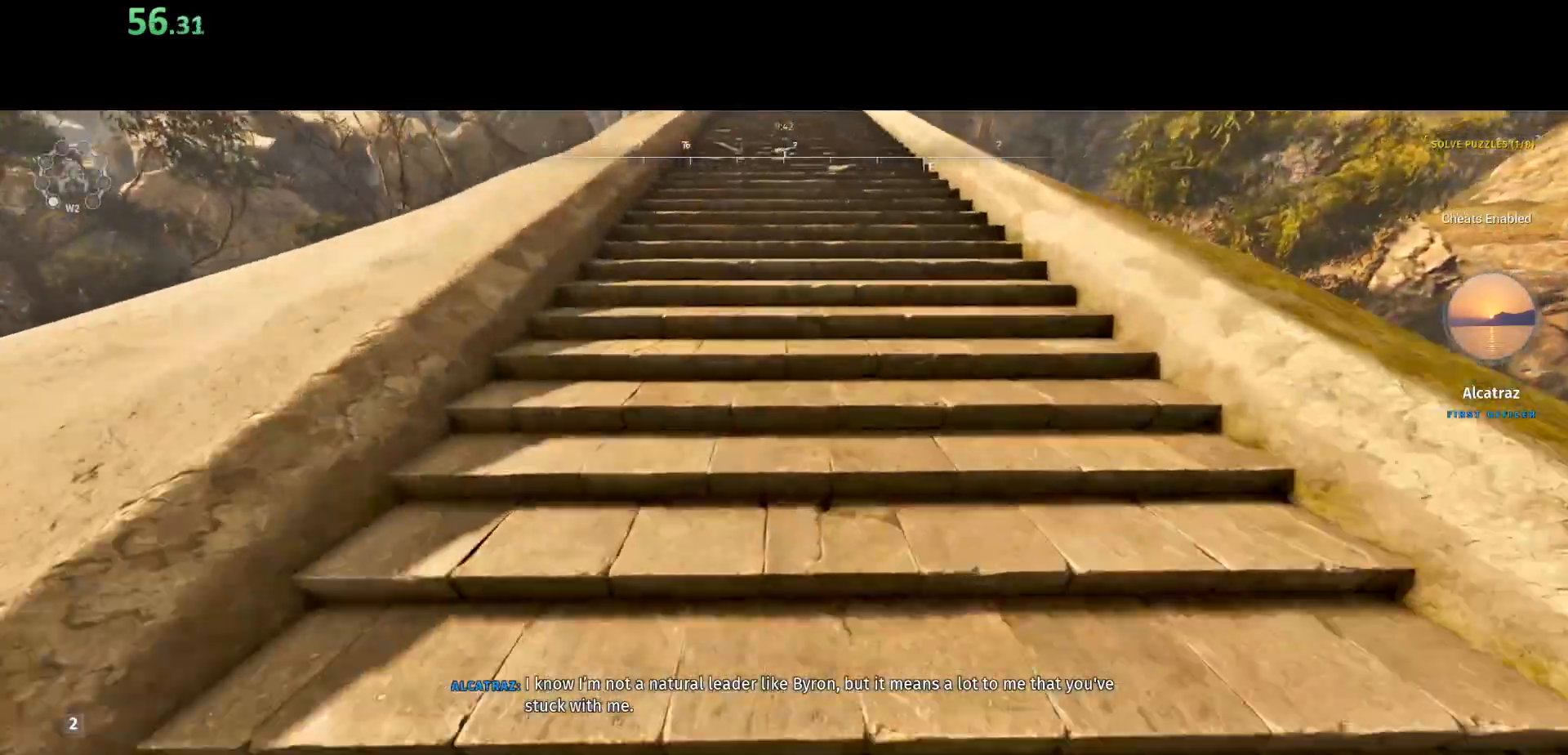
{"keys": ["shift", "w"], "mouse": [], "events": []}
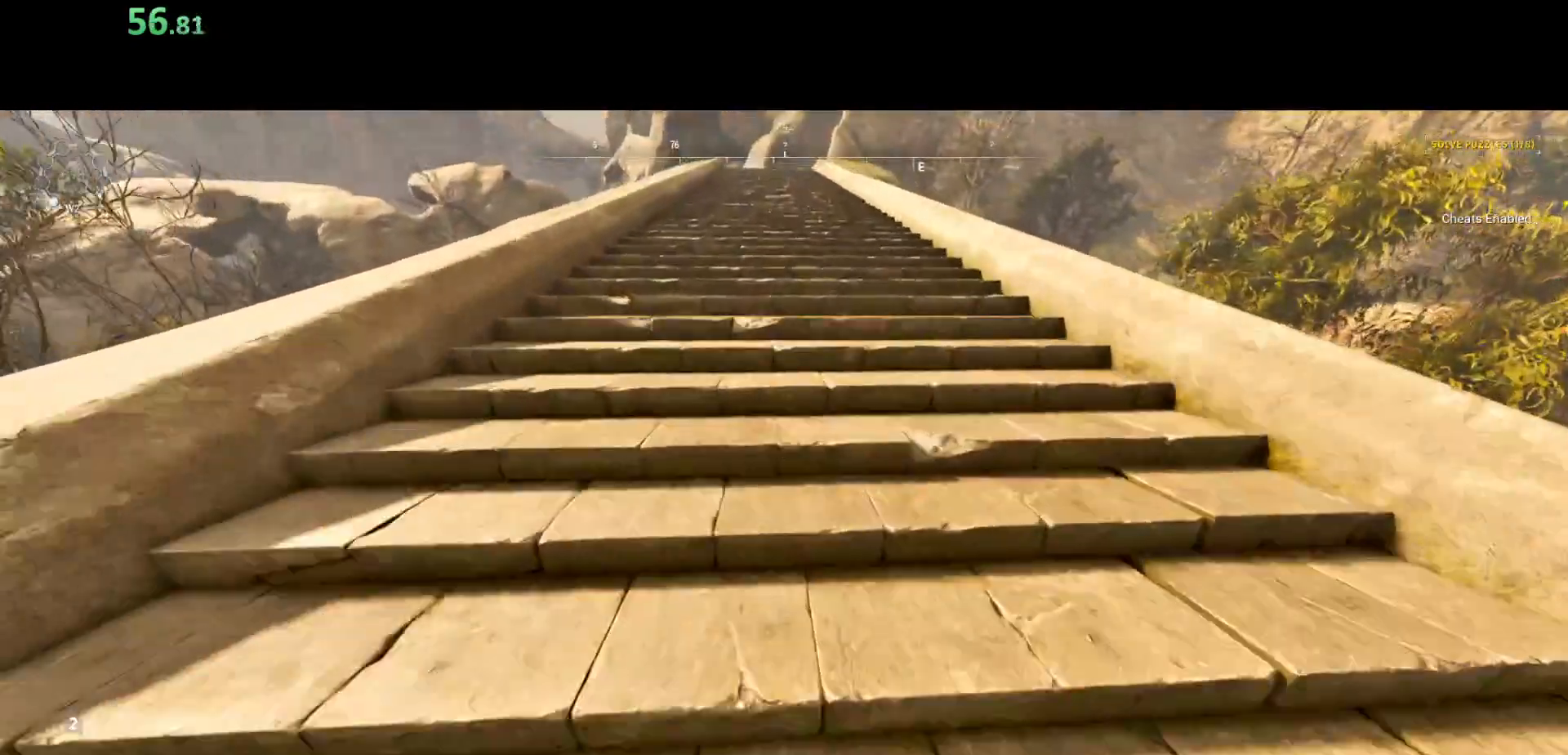
{"keys": ["shift", "w"], "mouse": [], "events": []}
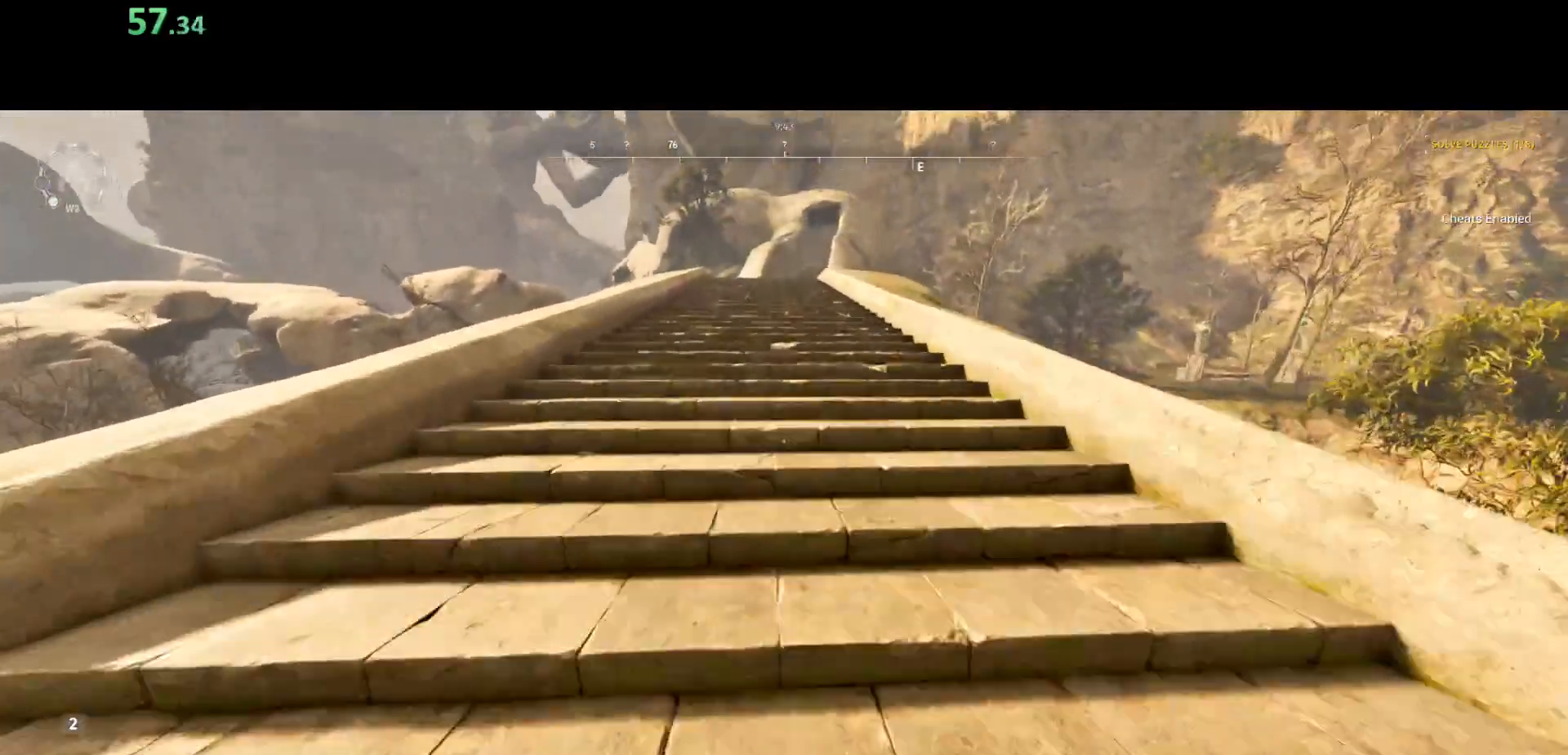
{"keys": ["shift", "w"], "mouse": [], "events": []}
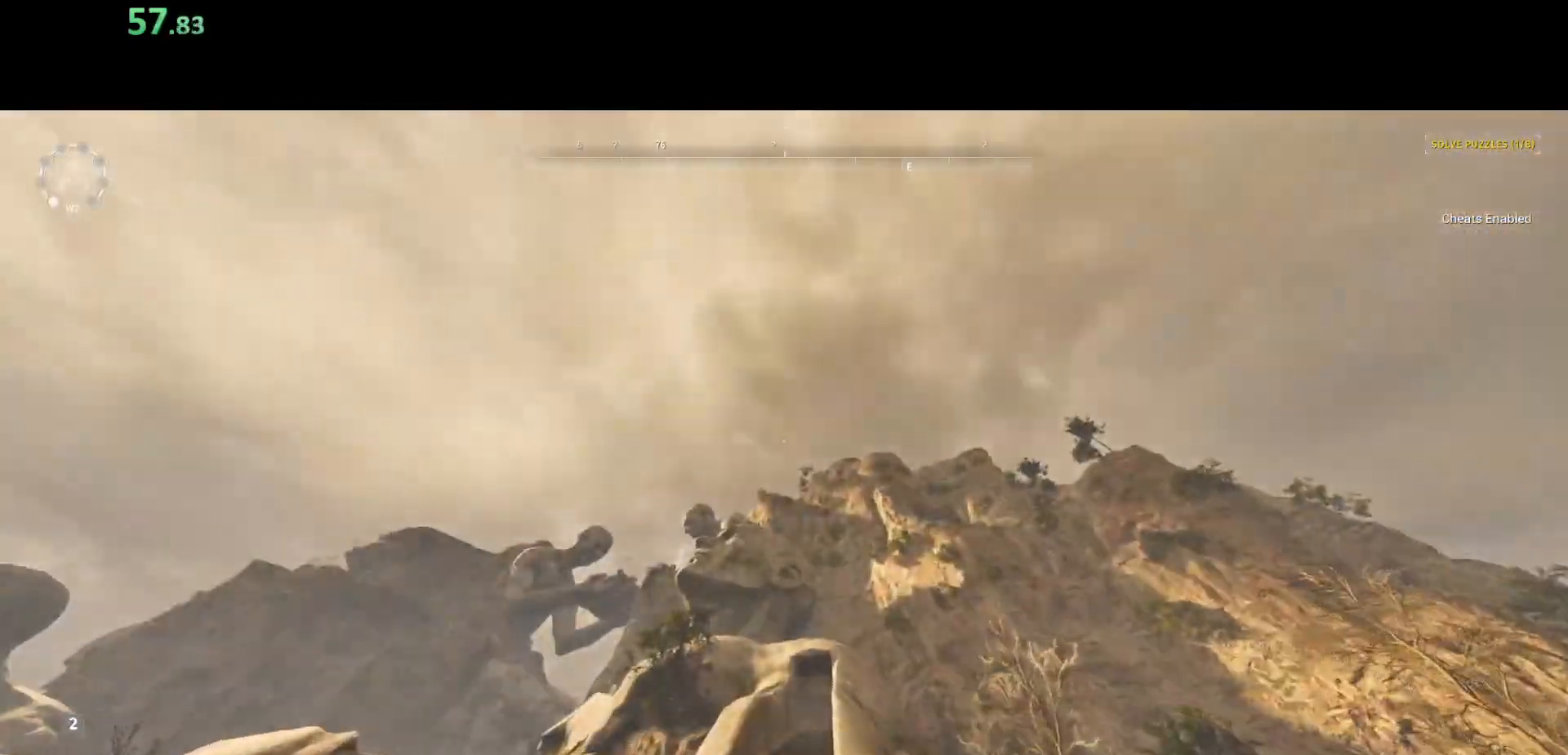
{"keys": ["shift", "w"], "mouse": [], "events": []}
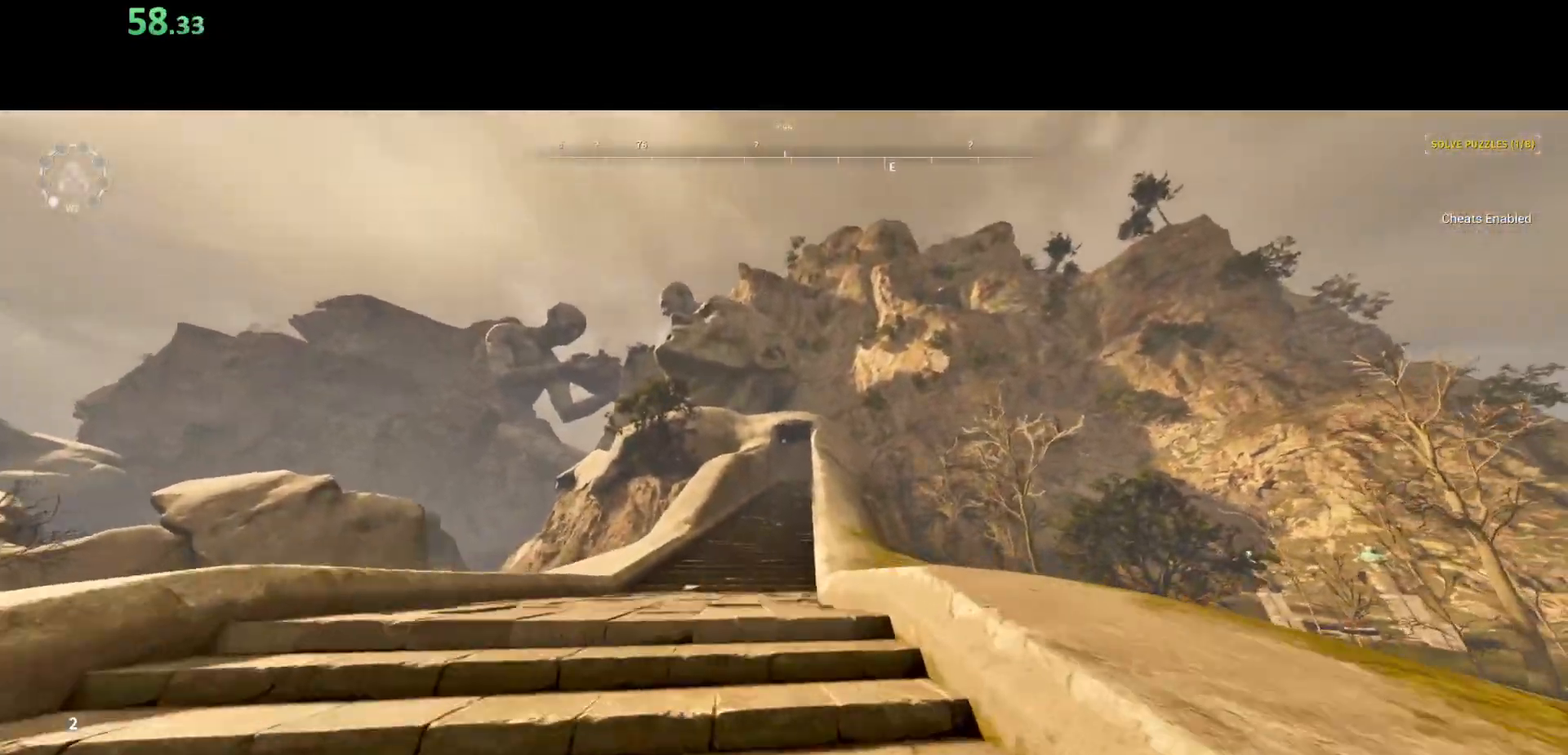
{"keys": ["shift", "space", "w"], "mouse": [], "events": [[417, "space", "down"]]}
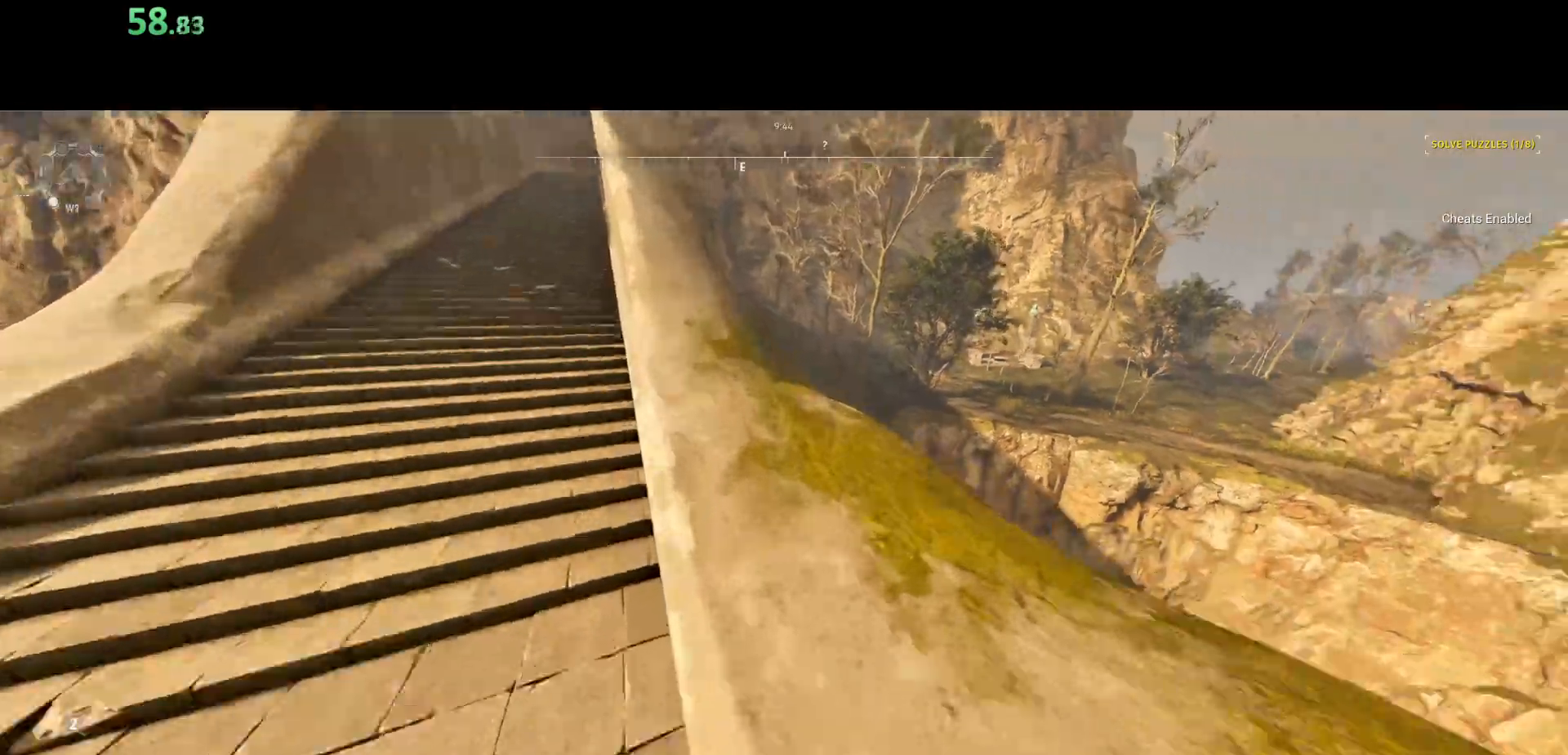
{"keys": ["shift", "w"], "mouse": [], "events": [[50, "space", "up"]]}
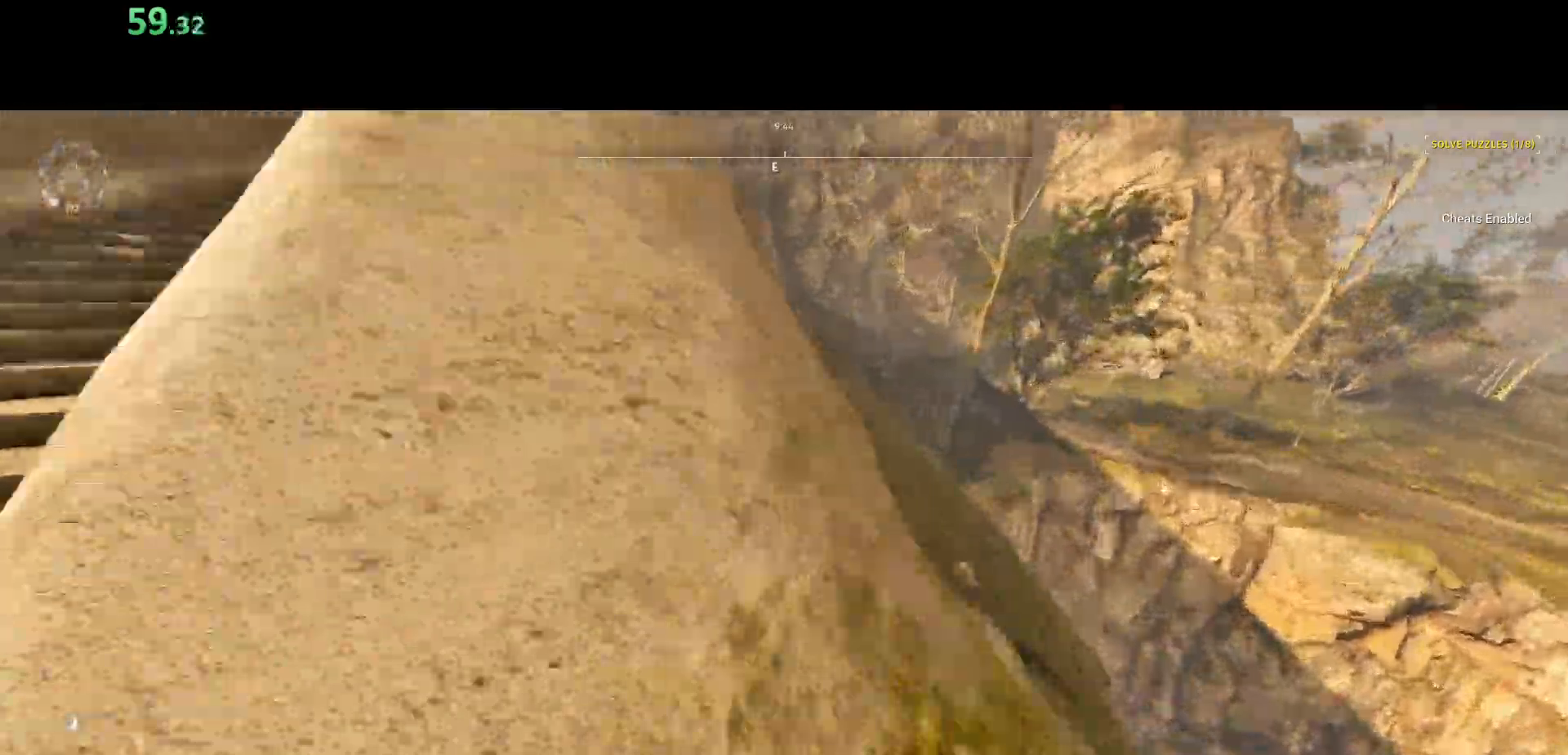
{"keys": ["shift", "w"], "mouse": [], "events": []}
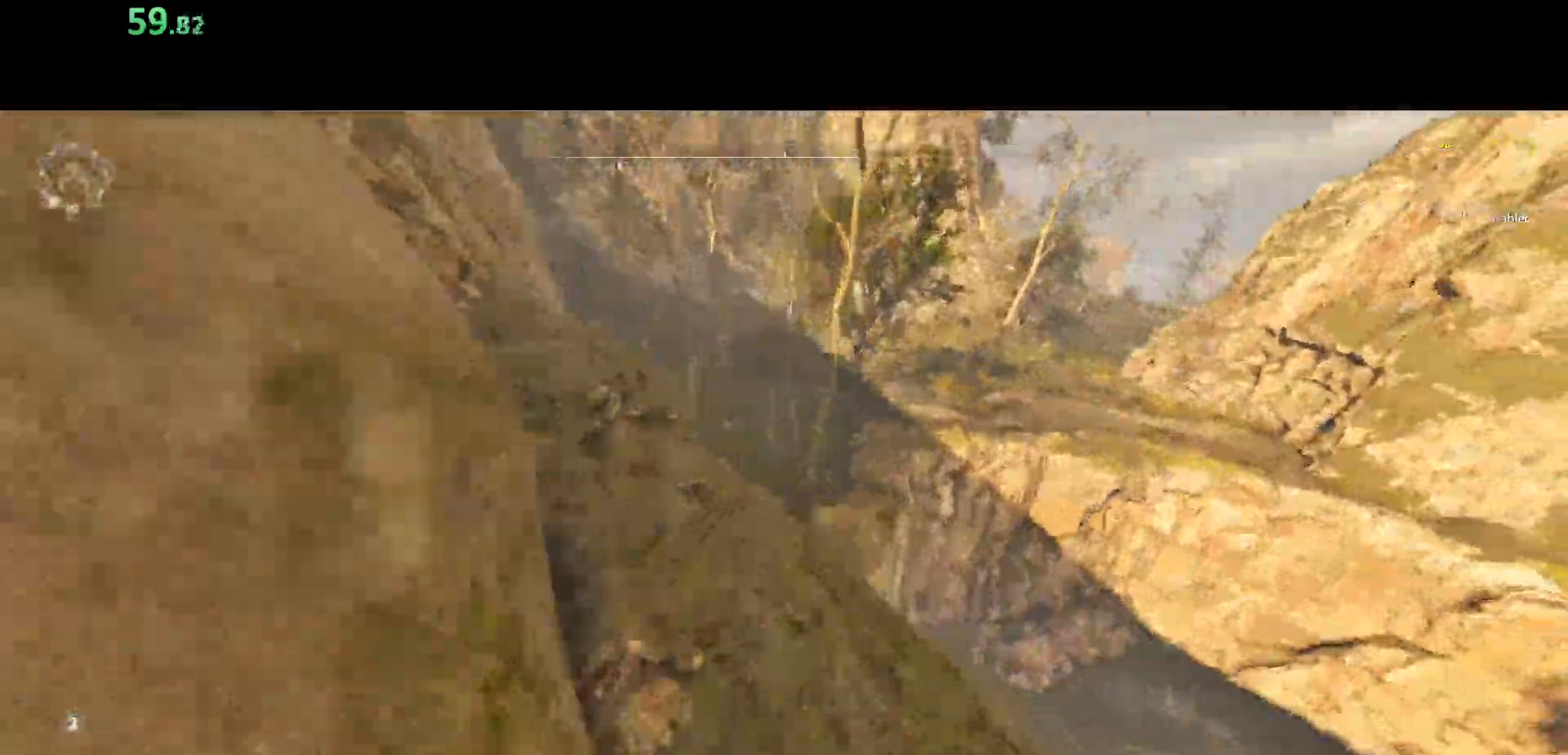
{"keys": ["shift", "w"], "mouse": [], "events": []}
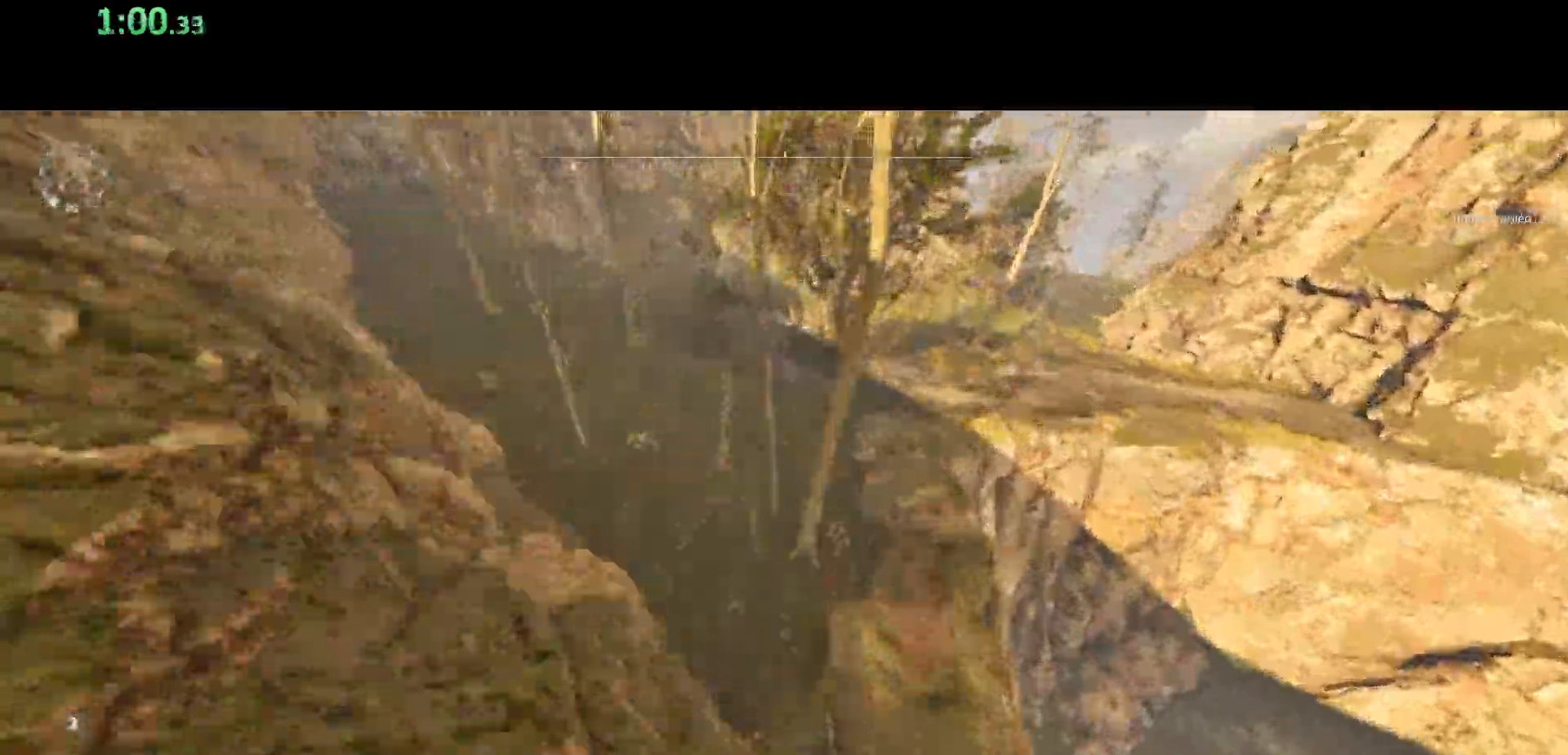
{"keys": ["shift", "w"], "mouse": [], "events": [[33, "a", "down"], [500, "a", "up"]]}
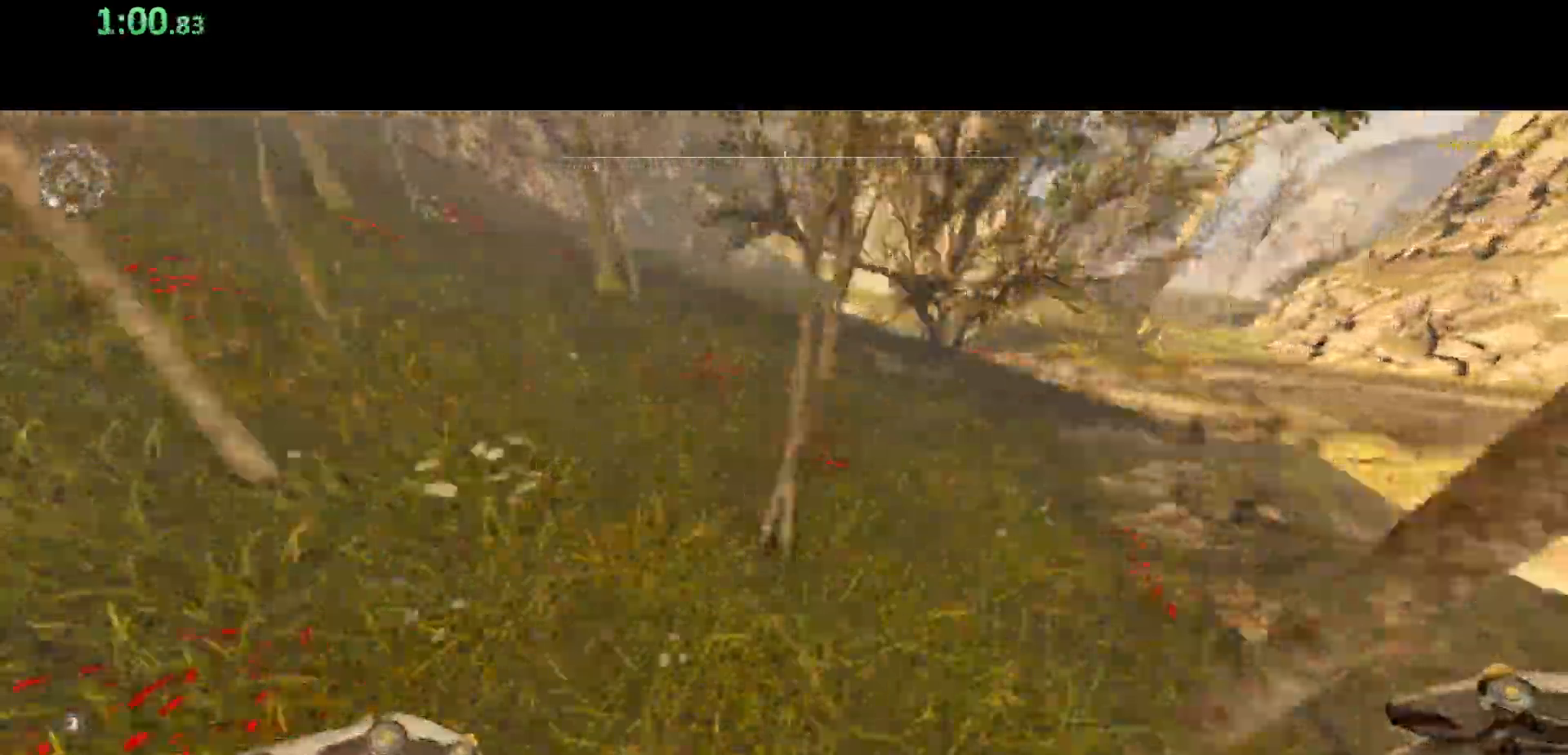
{"keys": ["shift", "w"], "mouse": [], "events": []}
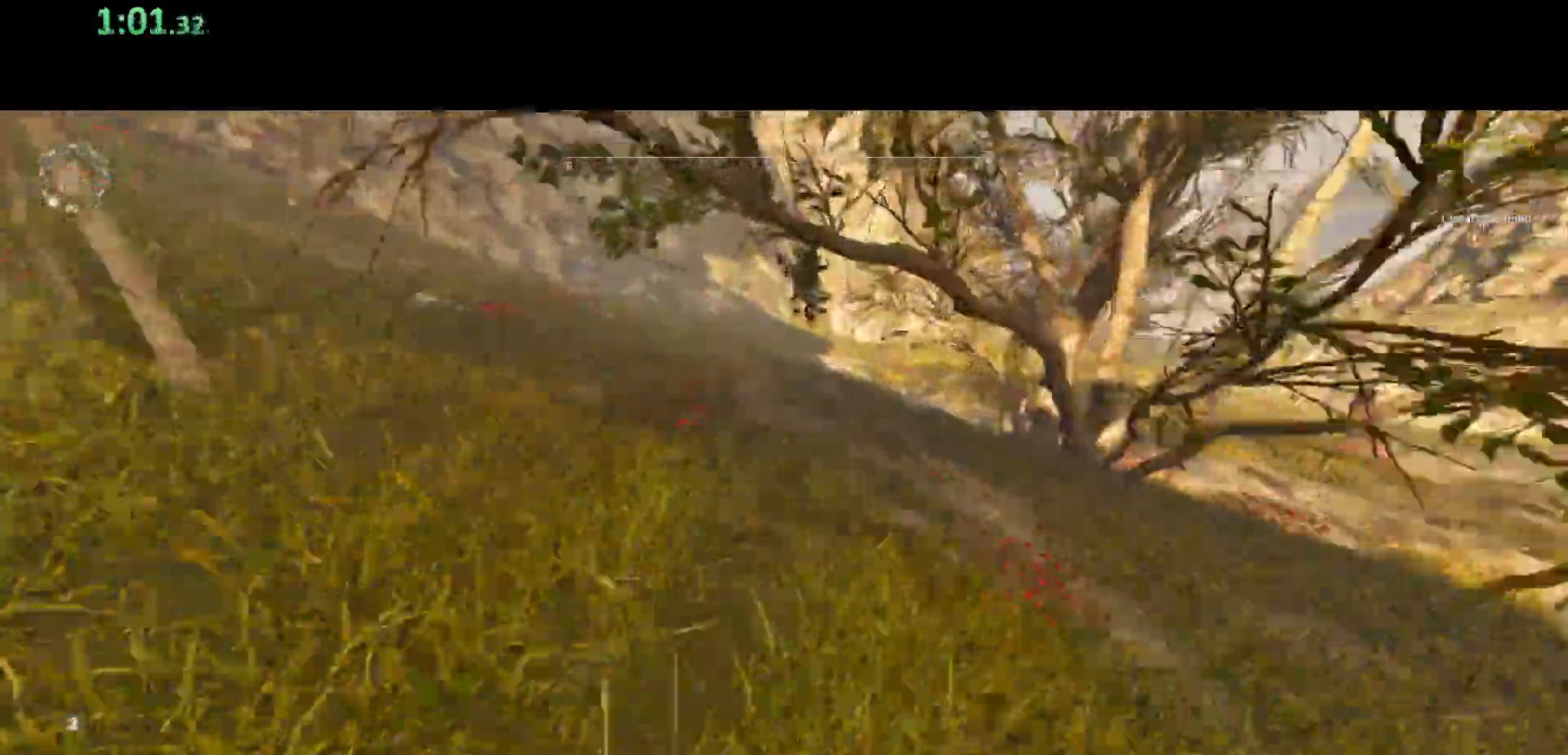
{"keys": ["shift", "w"], "mouse": [], "events": []}
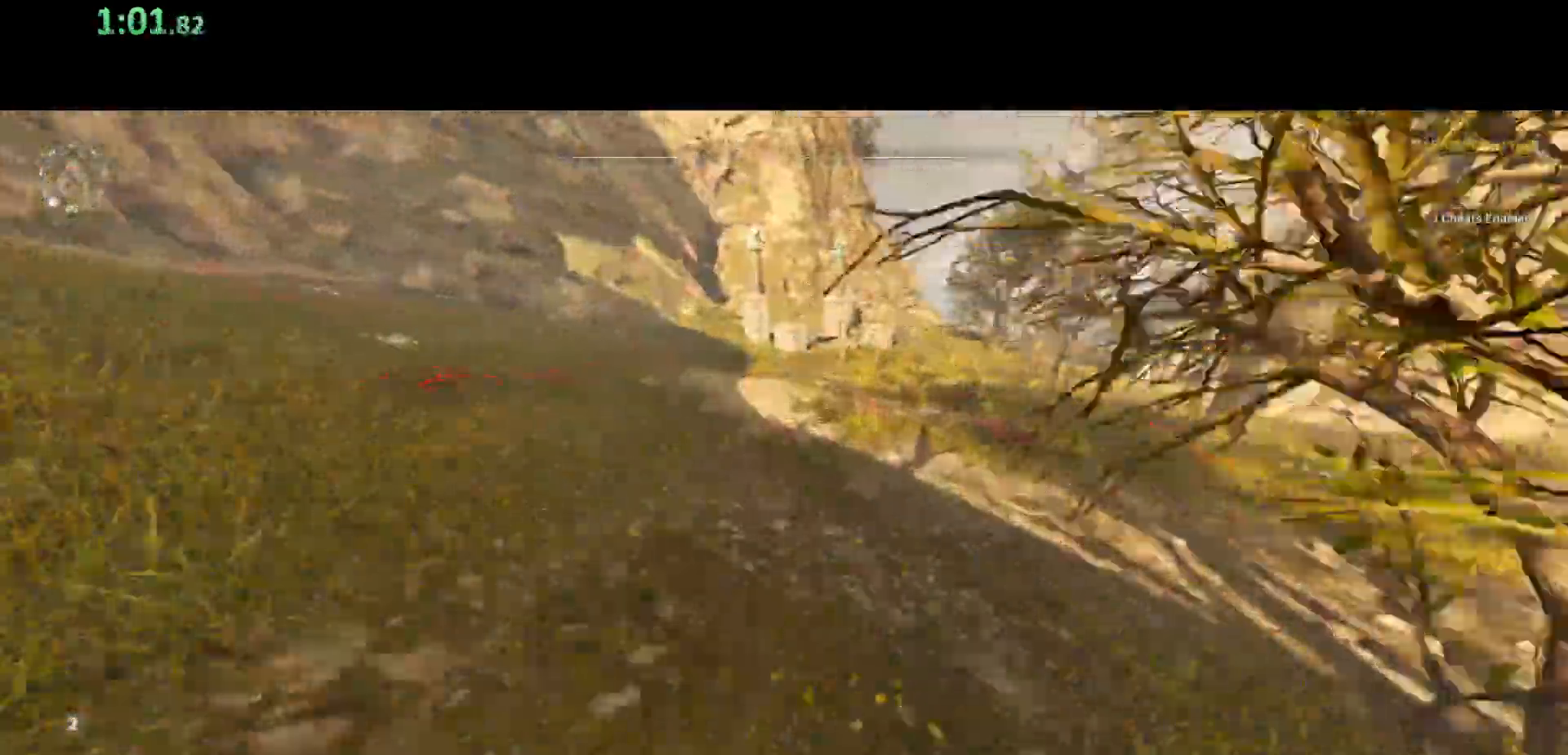
{"keys": ["shift", "w"], "mouse": [], "events": []}
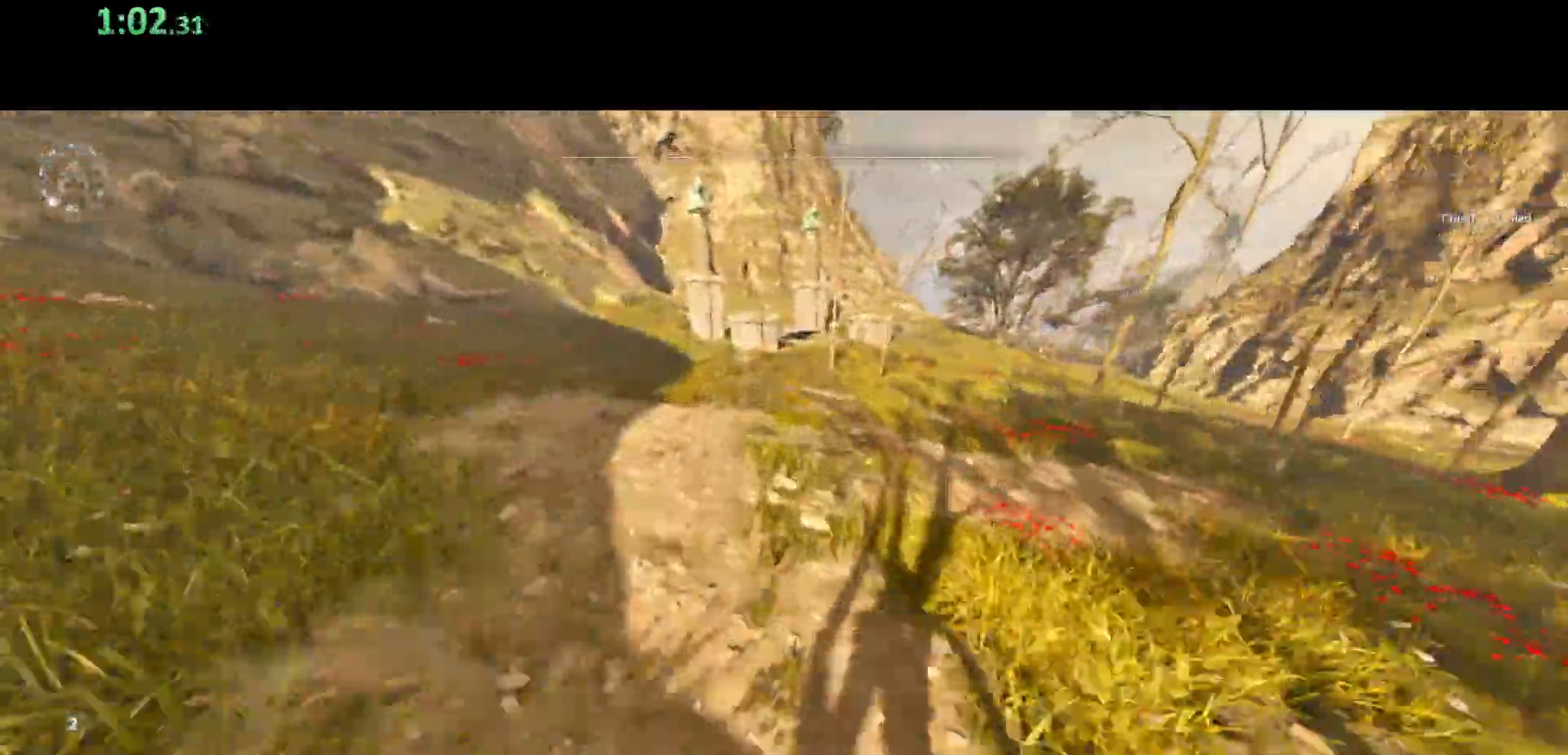
{"keys": ["shift", "w"], "mouse": [], "events": []}
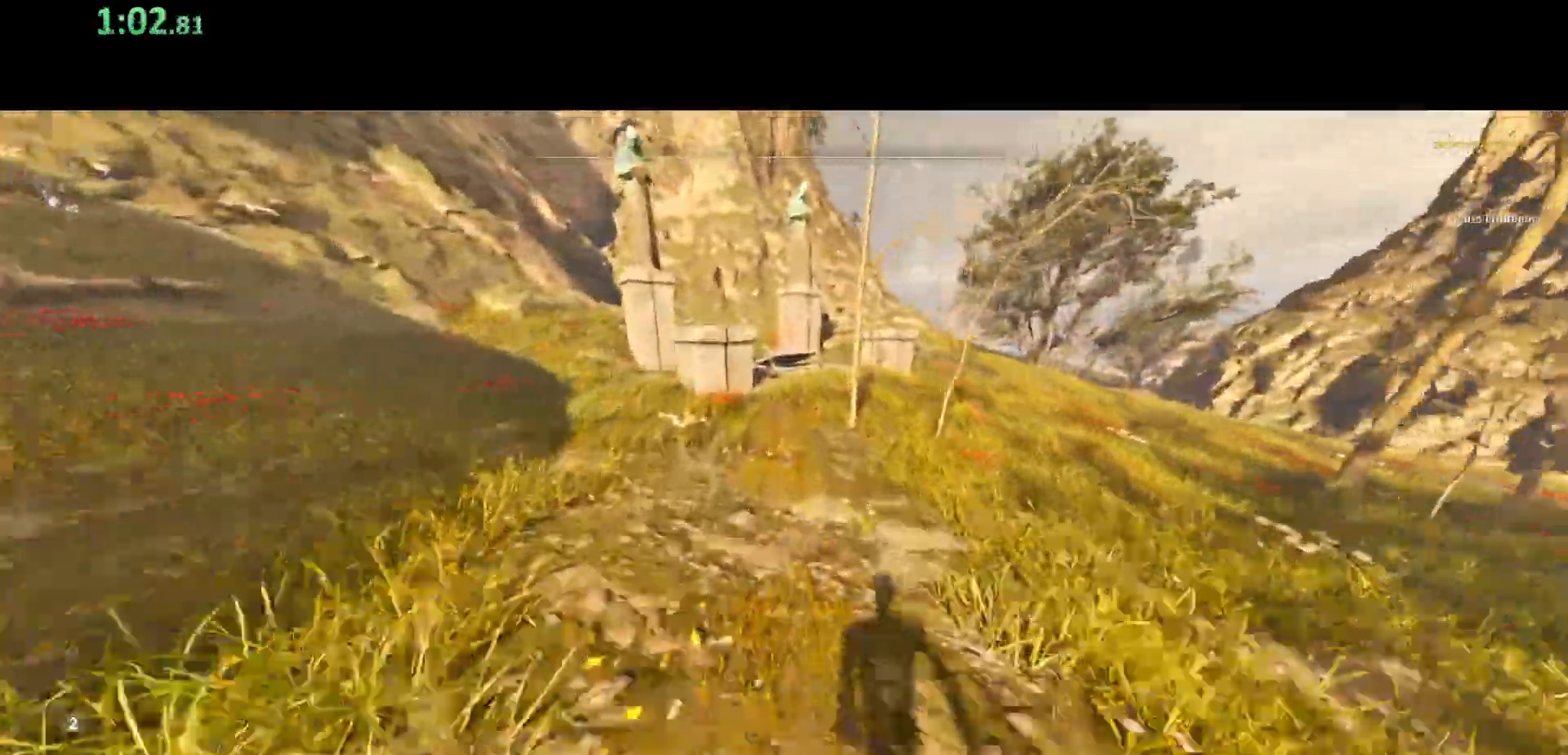
{"keys": ["shift", "w"], "mouse": [], "events": []}
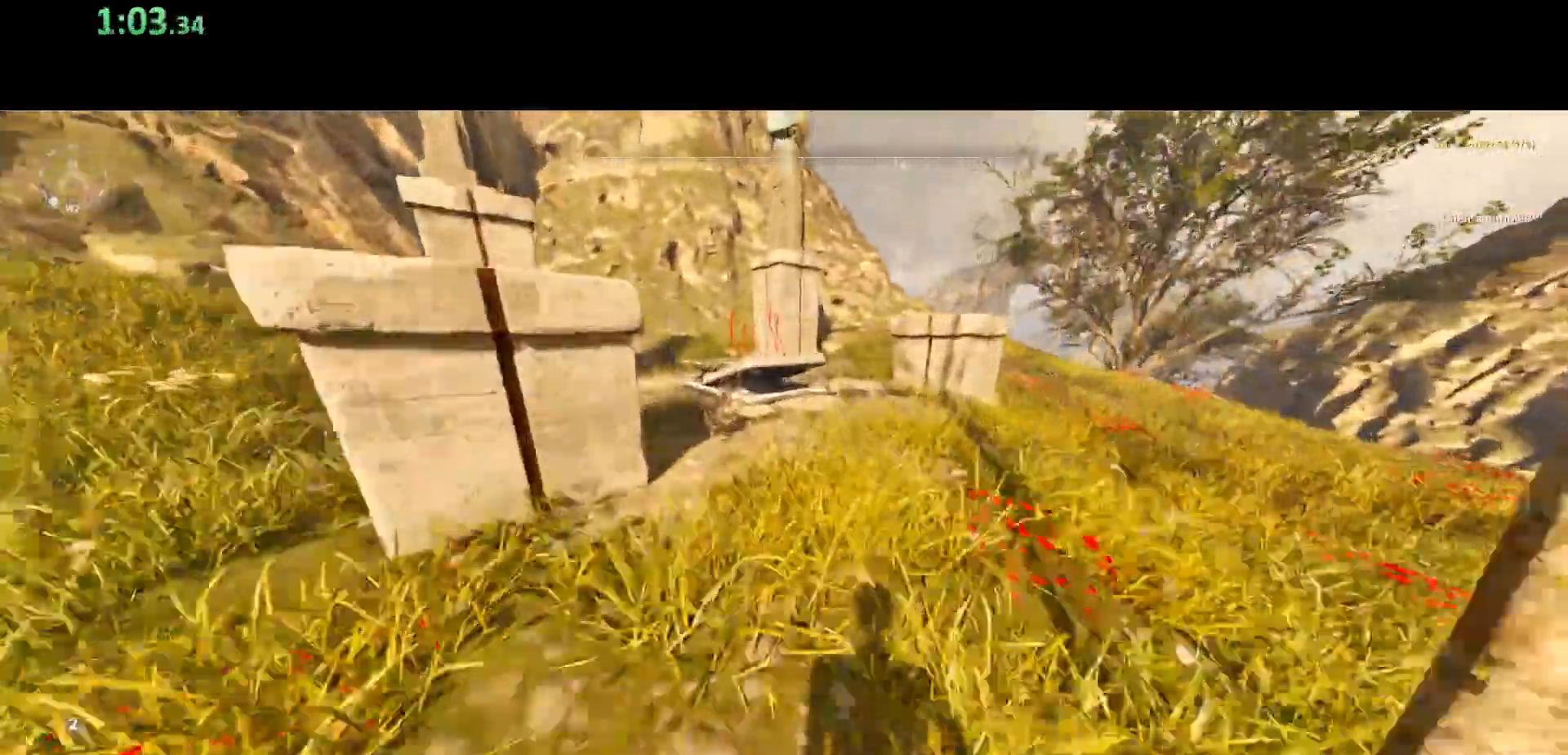
{"keys": ["shift", "w"], "mouse": [], "events": [[133, "space", "down"], [300, "space", "up"]]}
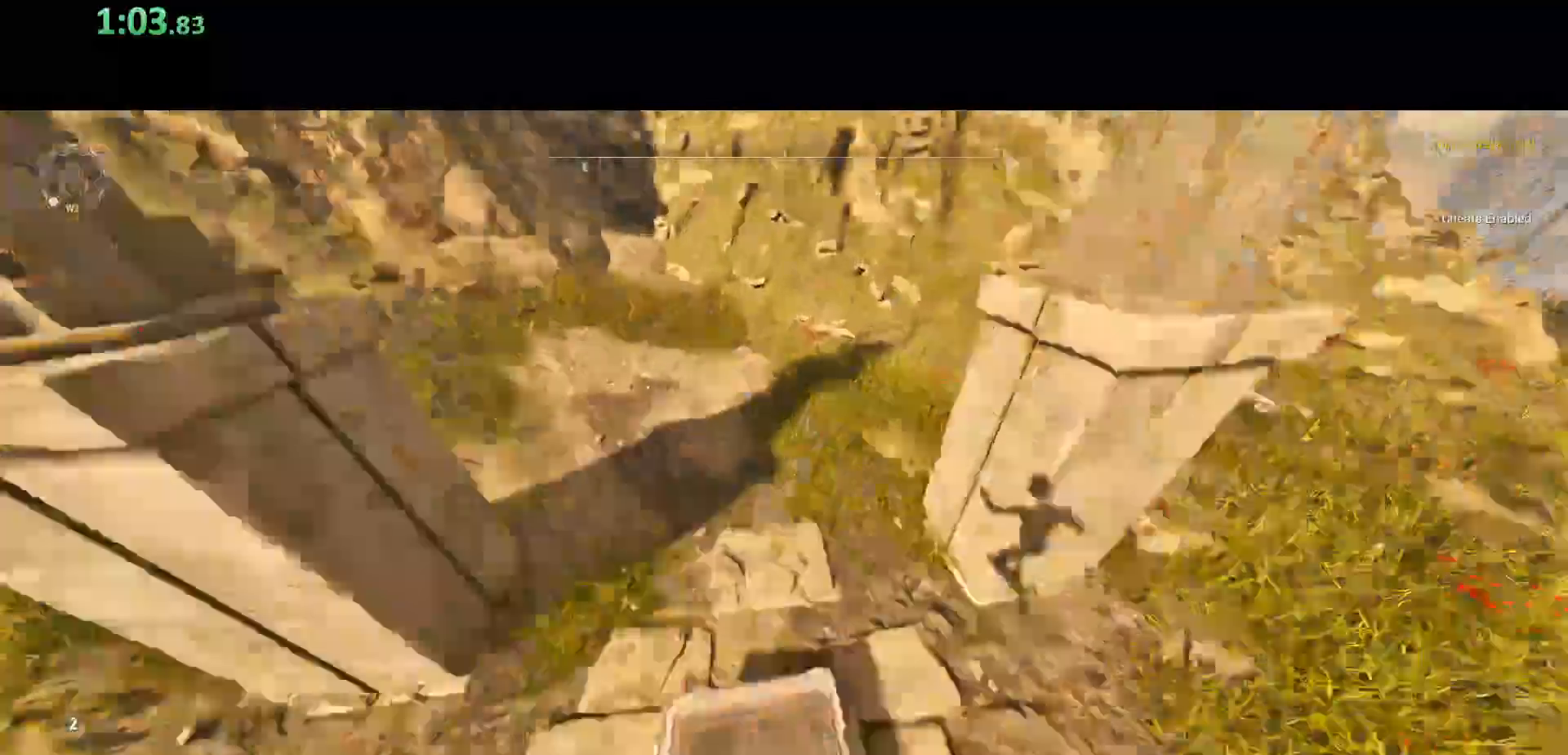
{"keys": [], "mouse": [], "events": [[100, "shift", "up"], [133, "w", "up"]]}
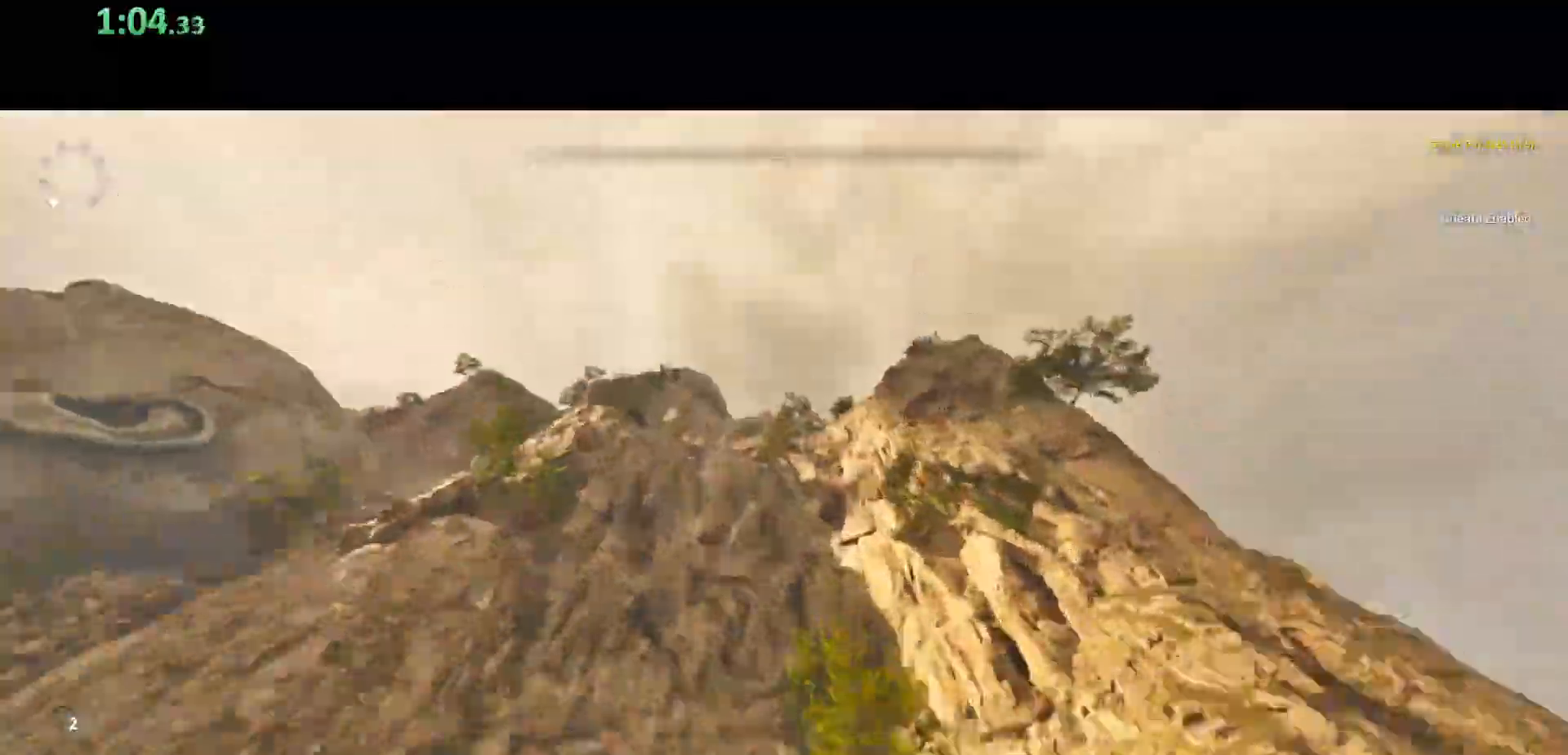
{"keys": [], "mouse": [], "events": []}
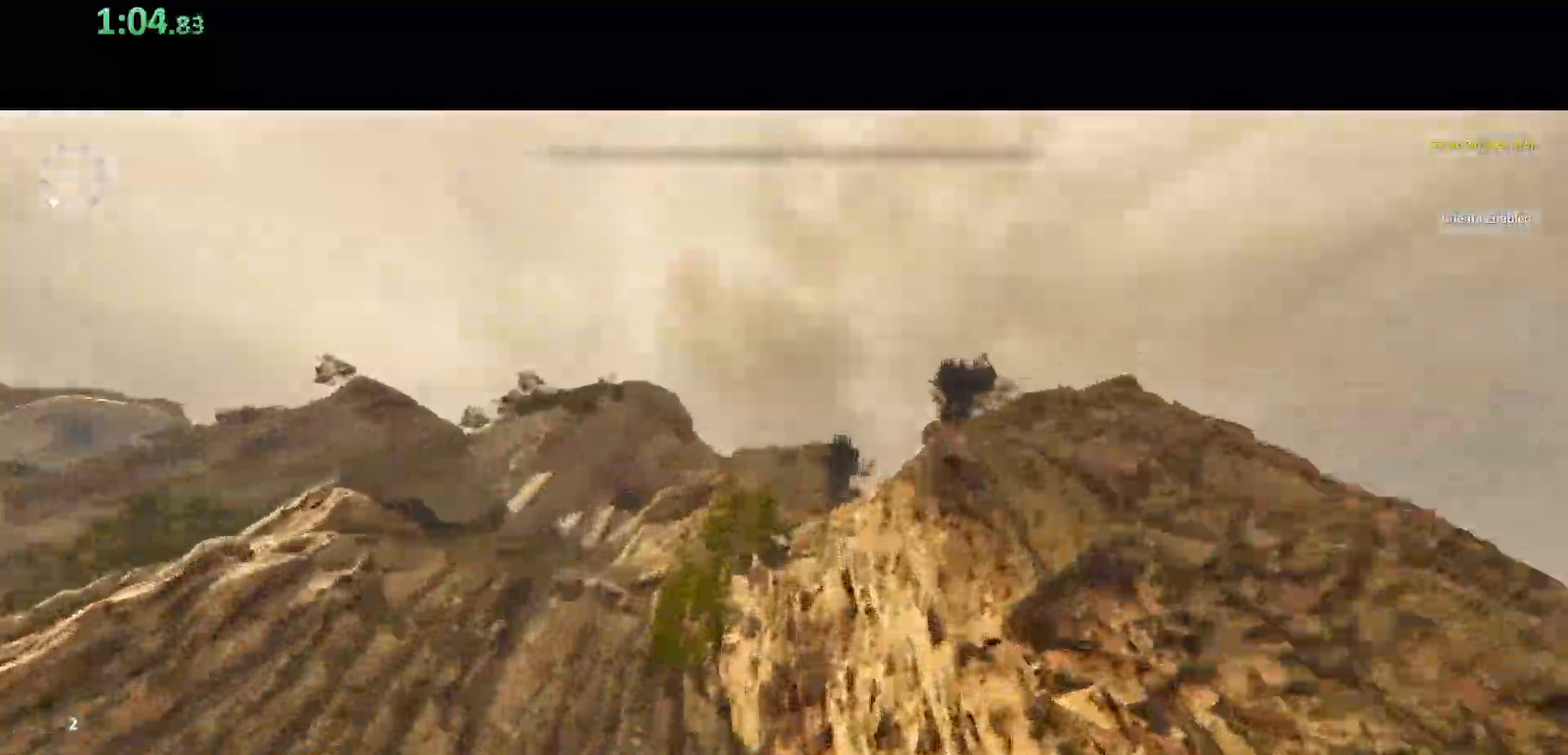
{"keys": [], "mouse": [], "events": []}
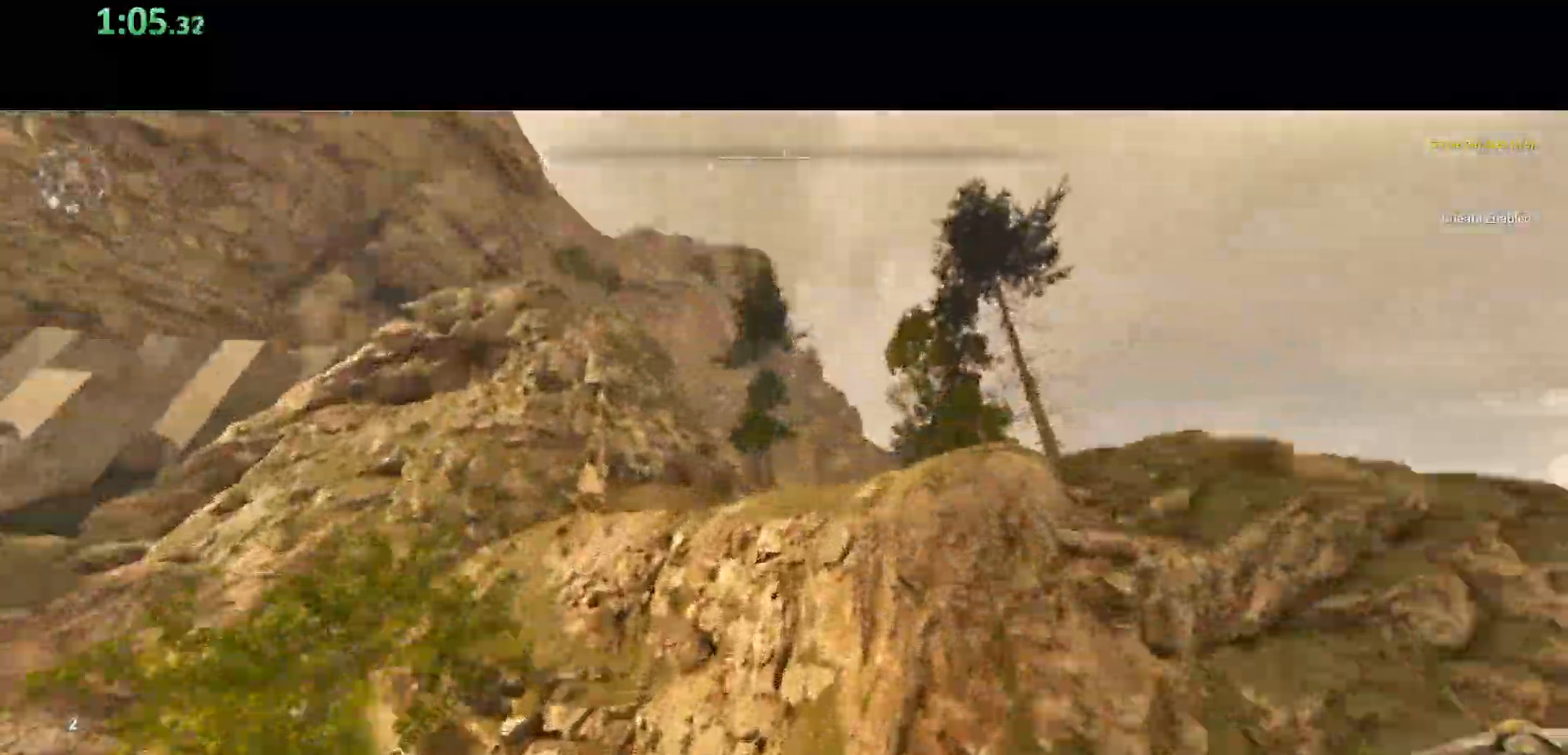
{"keys": ["shift", "w"], "mouse": [], "events": [[133, "w", "down"], [150, "shift", "down"]]}
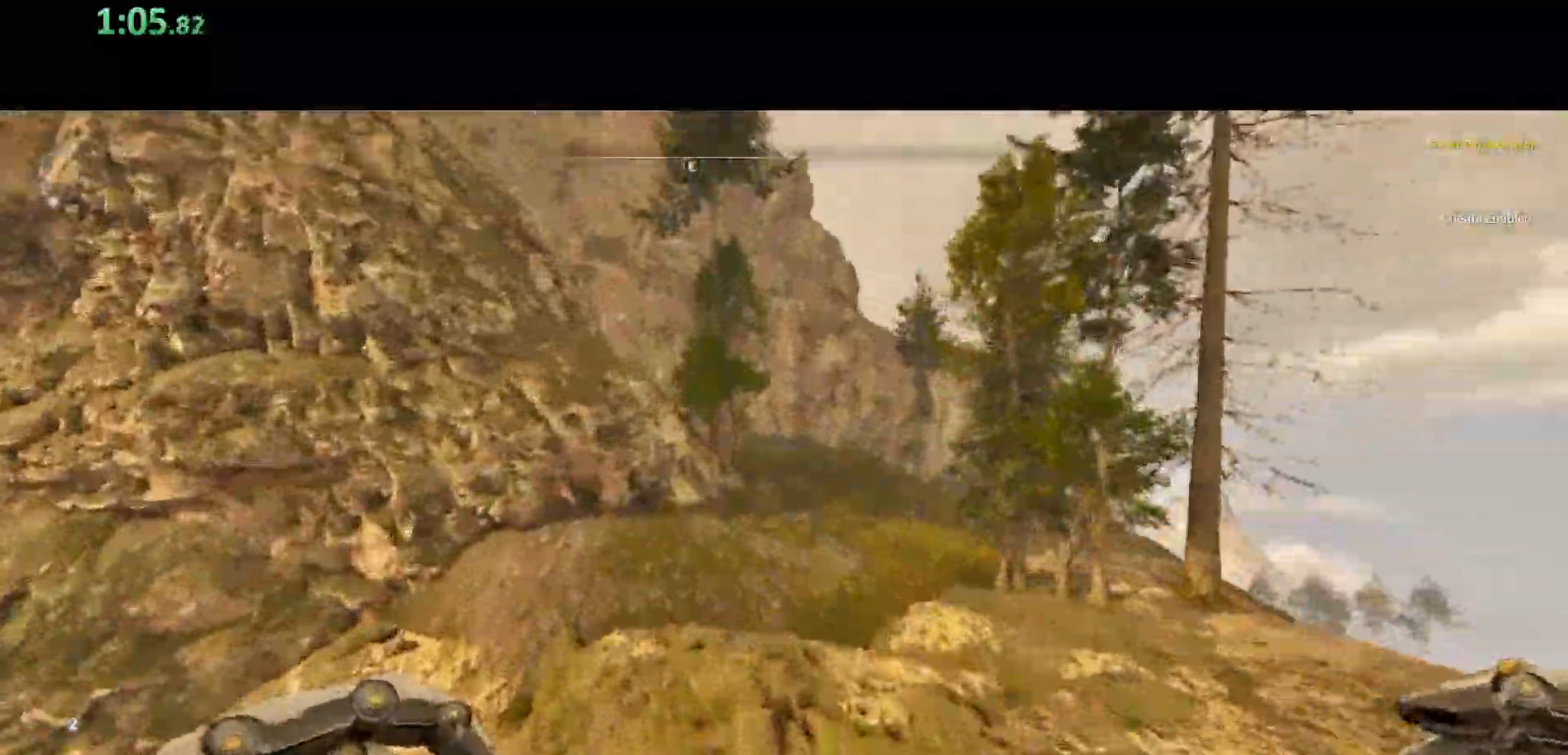
{"keys": ["d", "shift", "w"], "mouse": [], "events": [[500, "d", "down"]]}
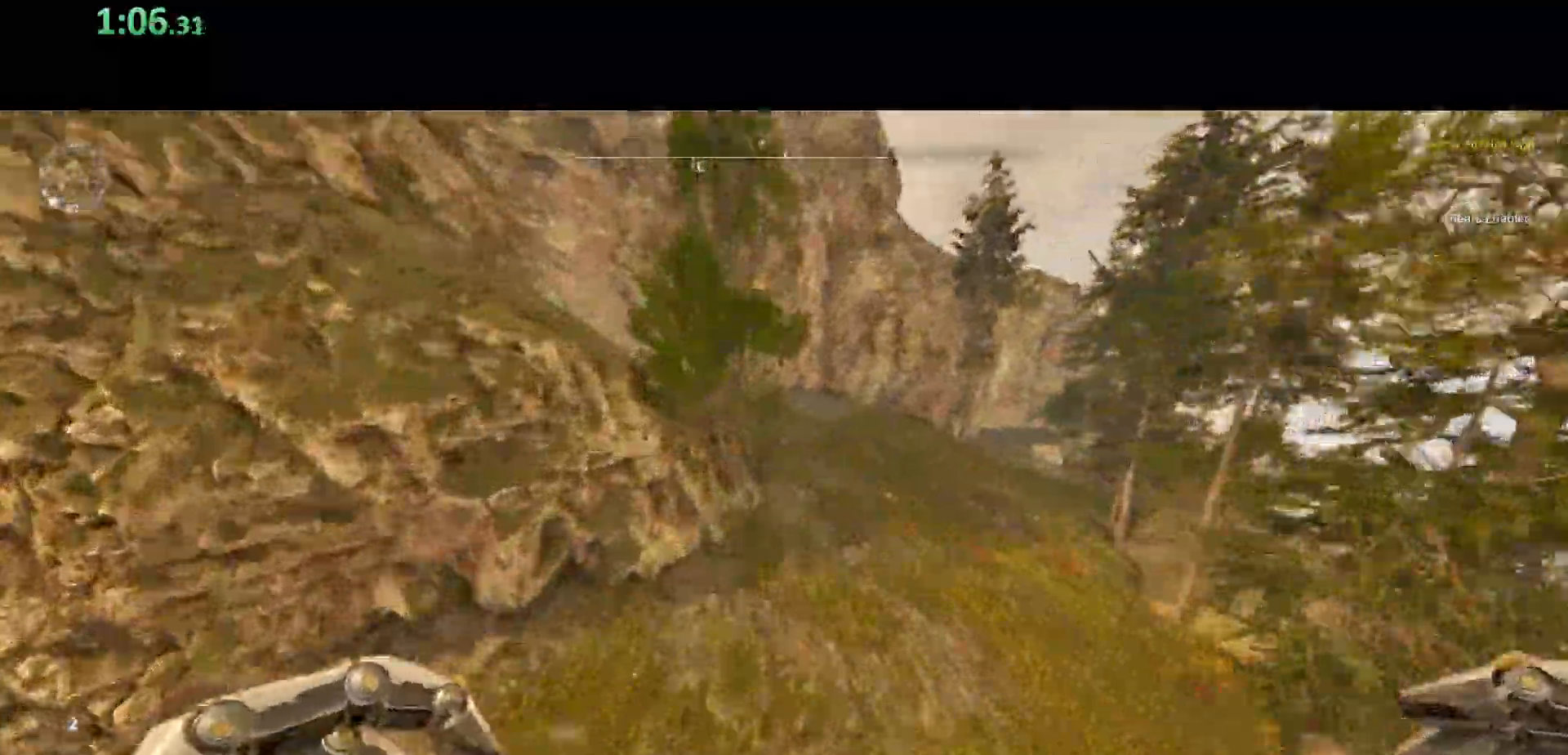
{"keys": ["shift", "w"], "mouse": [], "events": [[167, "d", "up"]]}
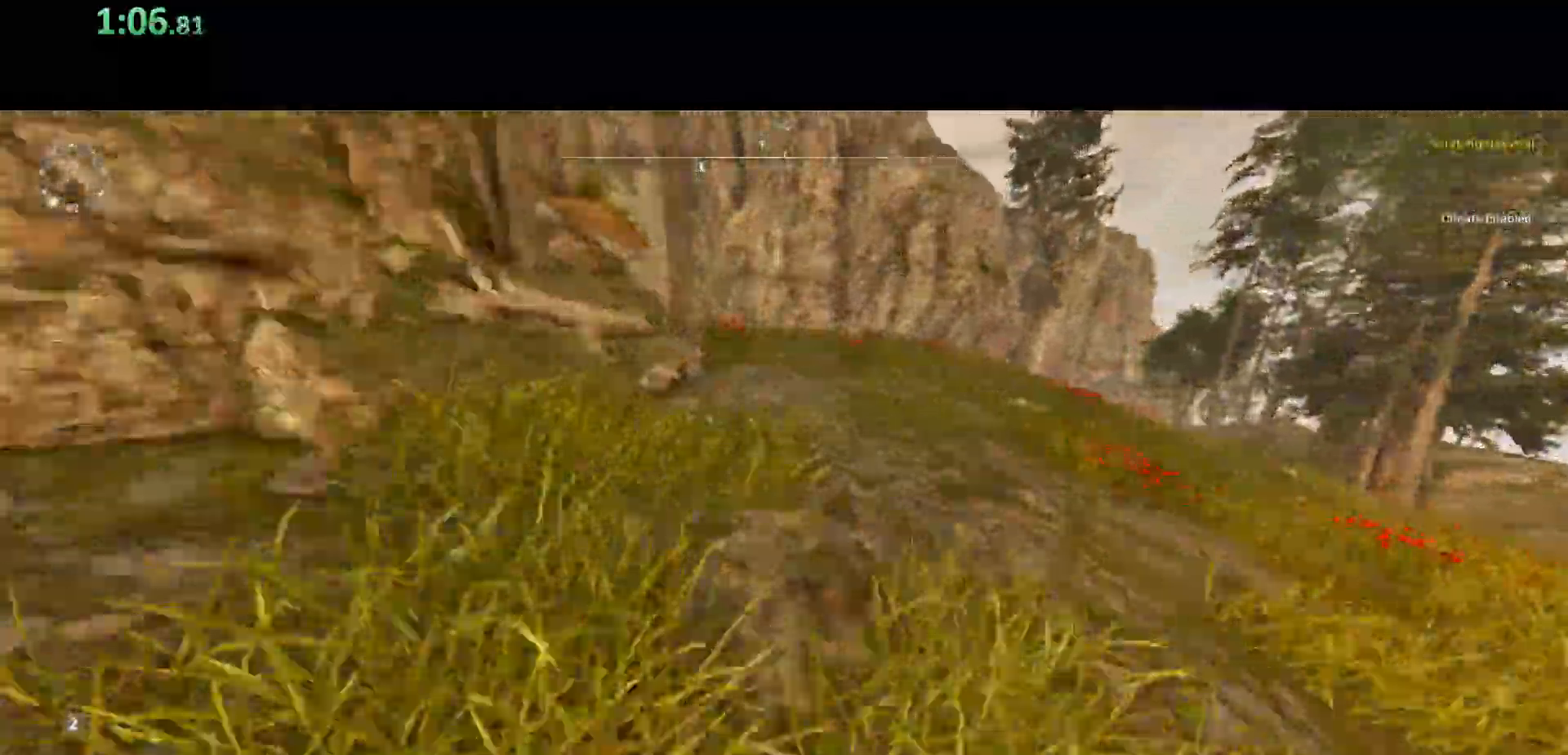
{"keys": ["shift", "w"], "mouse": [], "events": [[383, "d", "down"], [483, "d", "up"]]}